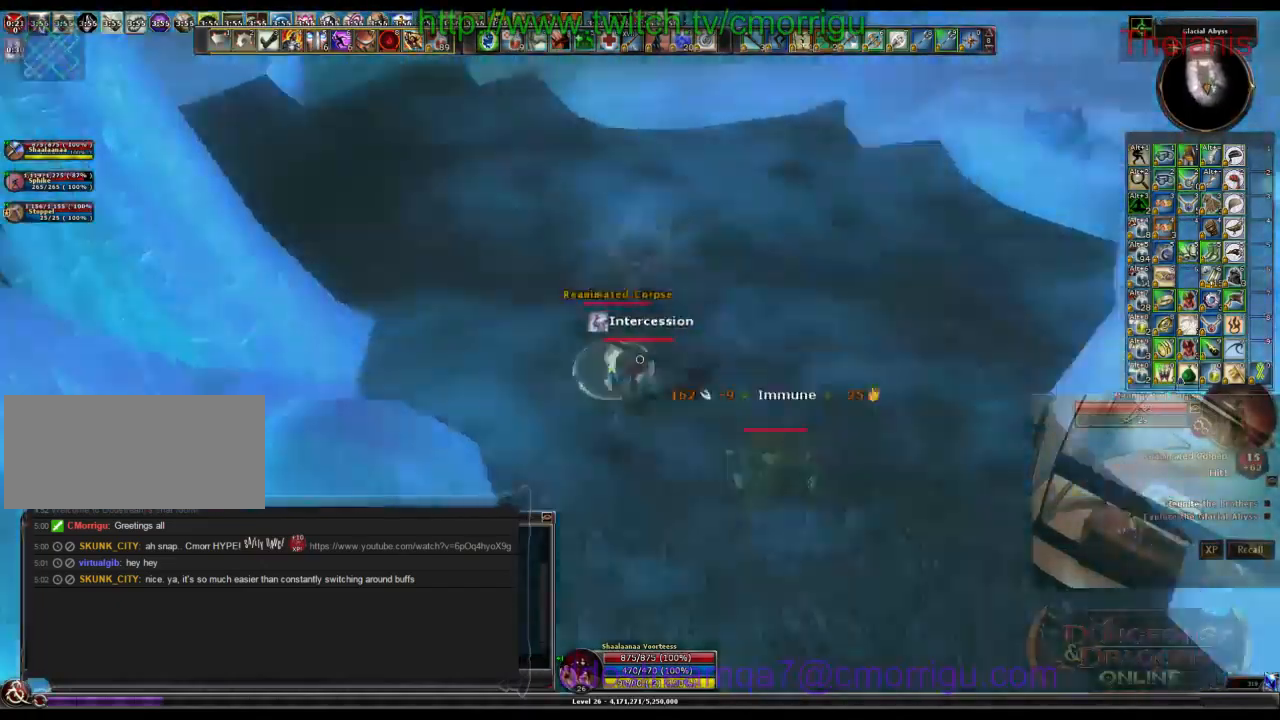
Gameplay with keyboard; each line is a JSON object with the keys held at the frame after it. "events" lists presses ("down") and releases ("up") of ".", "/", "0", "1", "2", "3", "4", "5", "6", "7", "8", "9", "a", "b", "backslash", "backspace", "c", "caps_lock", "comma", "ctrl_l", "ctrl_r", "d", "e", "equals", "escape", "f", "f1", "f10", "f11", "f12", "f2", "f3", "f4", "f5", "f6", "f7", "f8", "f9", "g", "h", "i", "j", "k", "l", "lbracket", "m", "minus", "n", "o", "p", "q", "quote", "r", "rbracket", "return", "s", "semicolon", "shift_l", "shift_r", "space", "t", "tab", "tilde", "u", "v", "w", "x", "y" and "z" between this image and that frame as [ms after this image, input, new state], when the widget could be followed in between. No other keys are recorded. Mouse input is not recorded.
{"keys": [], "events": [[34, "2", "down"], [234, "2", "up"]]}
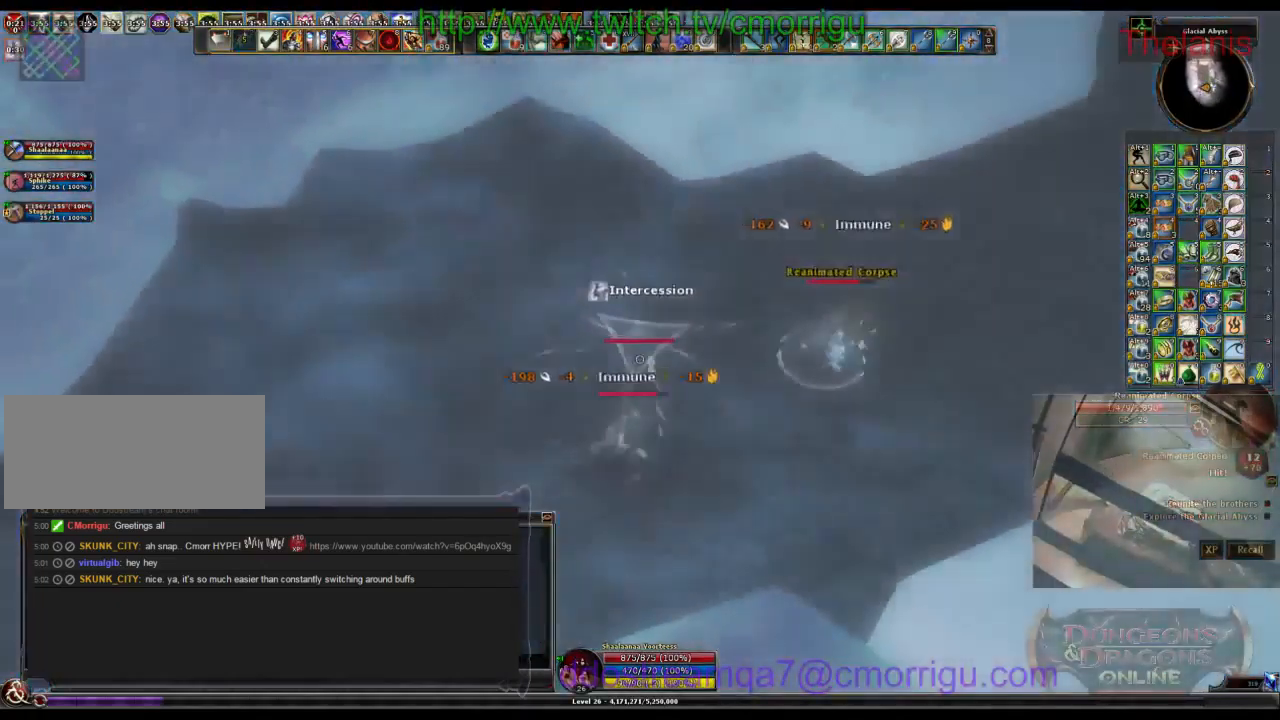
{"keys": [], "events": [[100, "a", "down"], [134, "w", "down"], [300, "a", "up"], [334, "w", "up"]]}
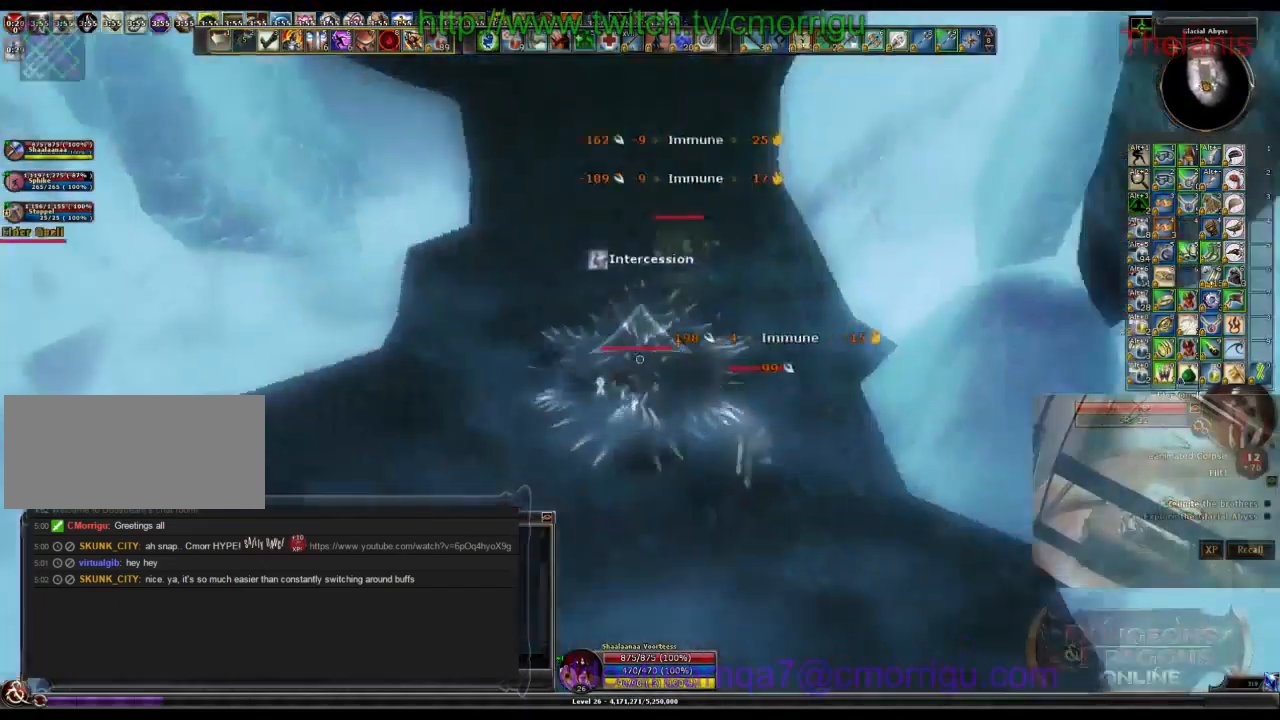
{"keys": [], "events": []}
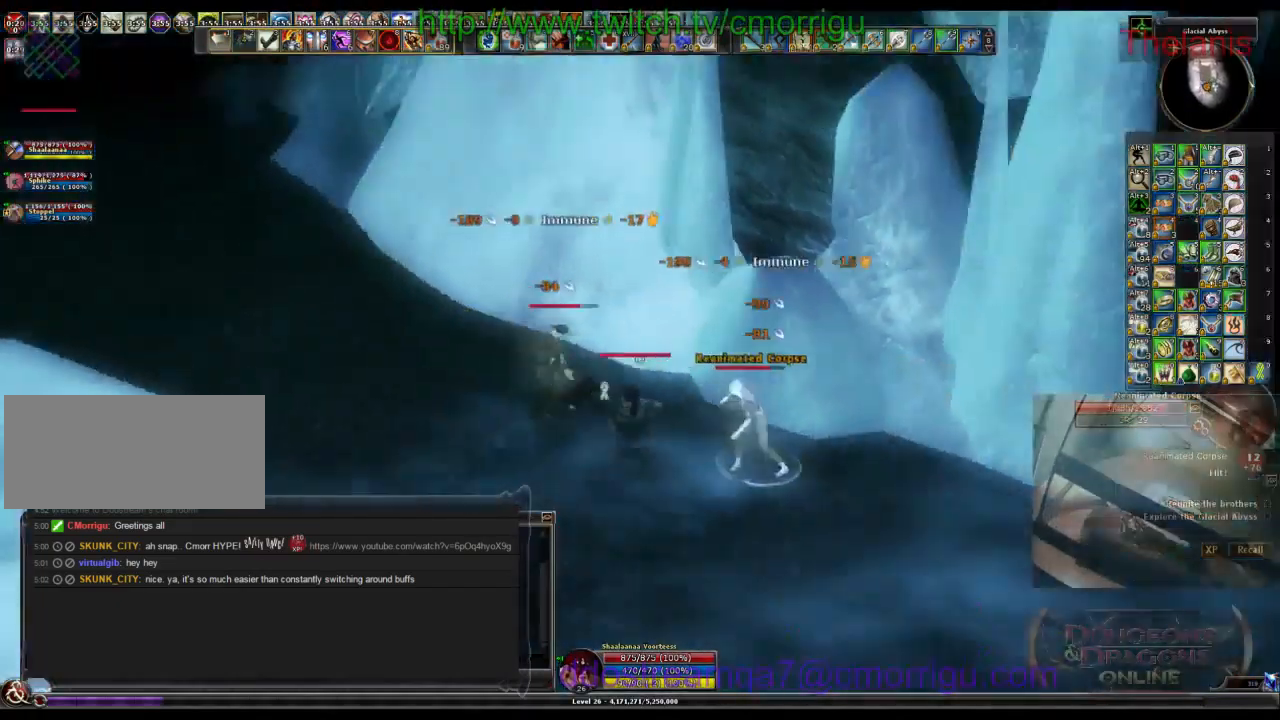
{"keys": [], "events": []}
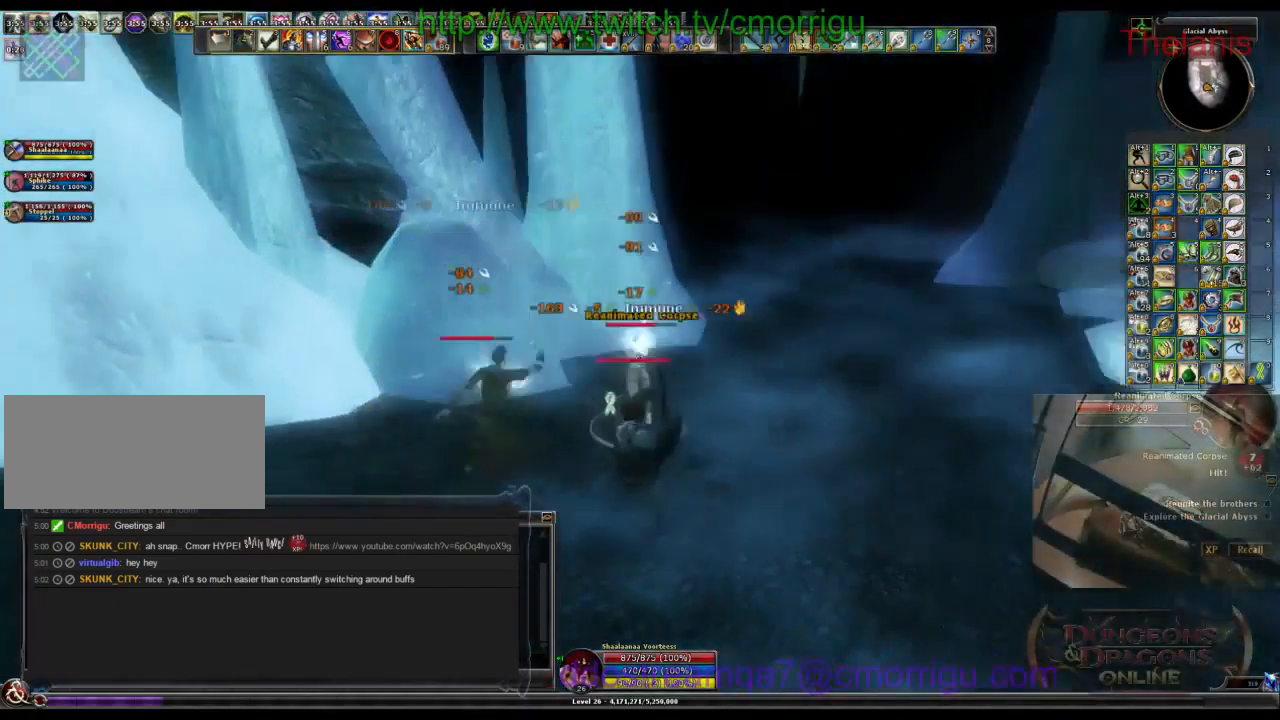
{"keys": [], "events": [[234, "d", "down"], [400, "d", "up"]]}
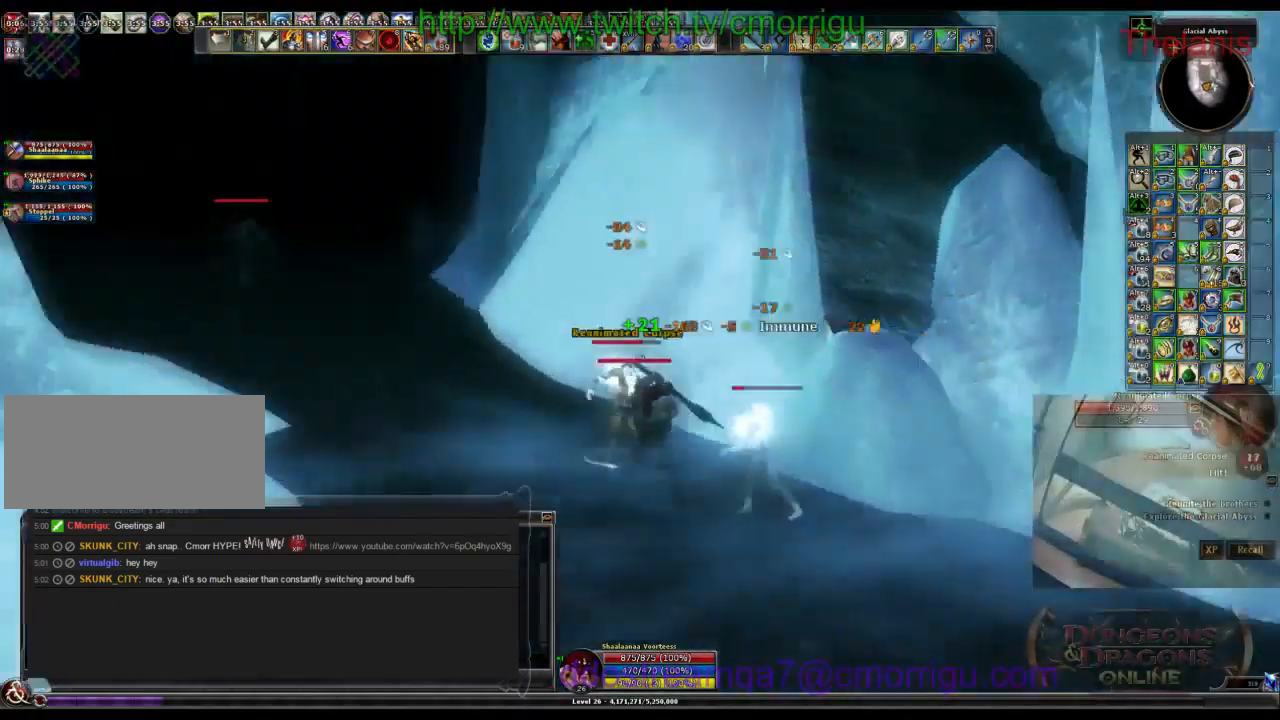
{"keys": [], "events": []}
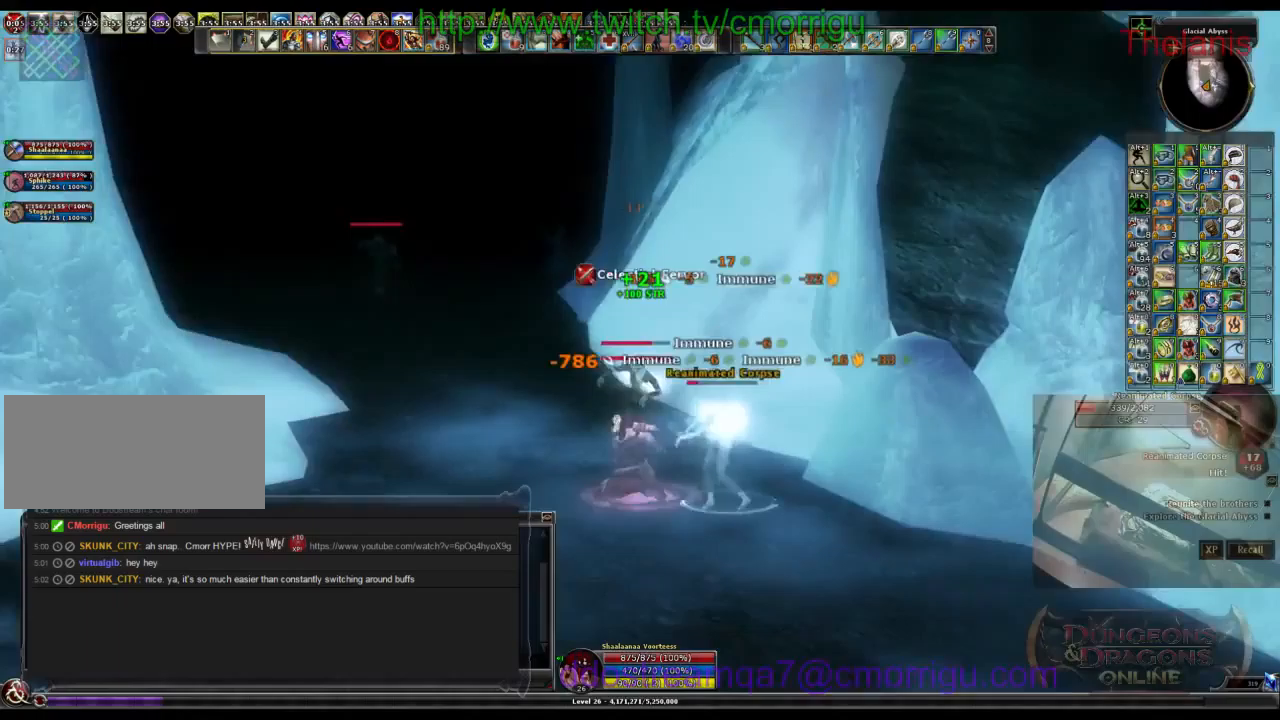
{"keys": ["a", "w"]}
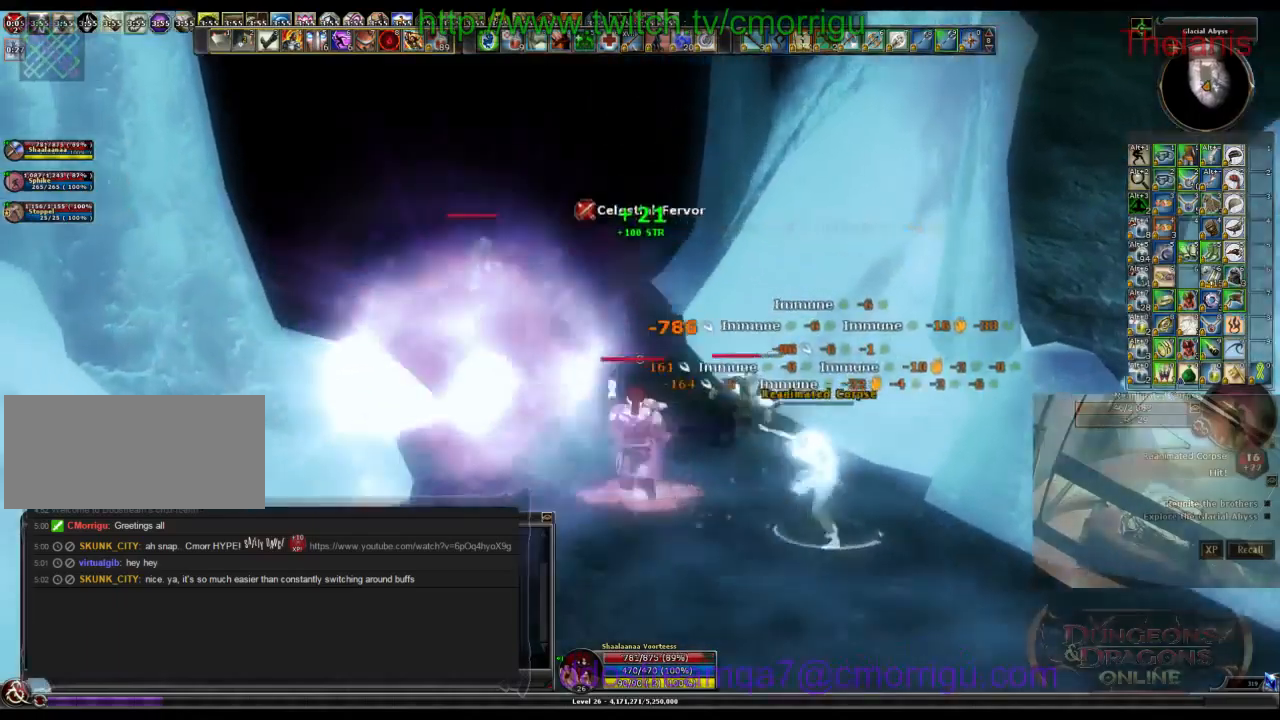
{"keys": ["a"], "events": [[100, "a", "up"], [200, "w", "up"], [500, "a", "down"]]}
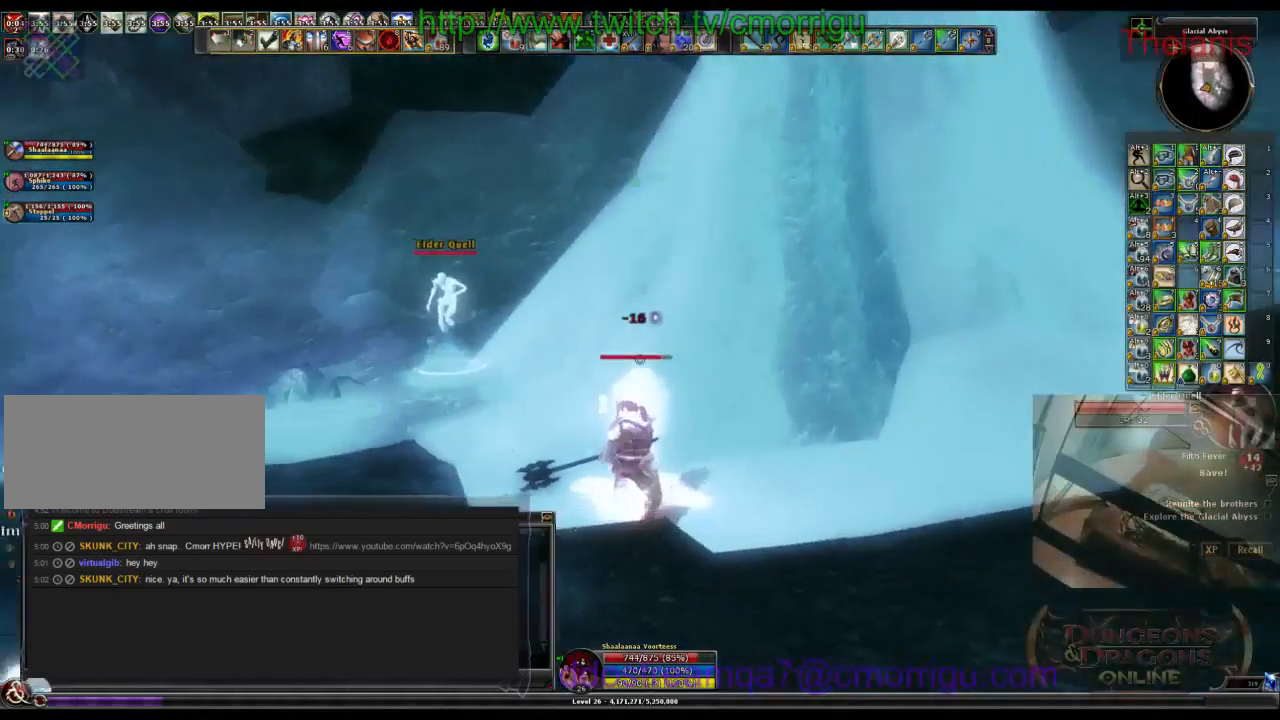
{"keys": ["a", "w"], "events": [[100, "w", "down"]]}
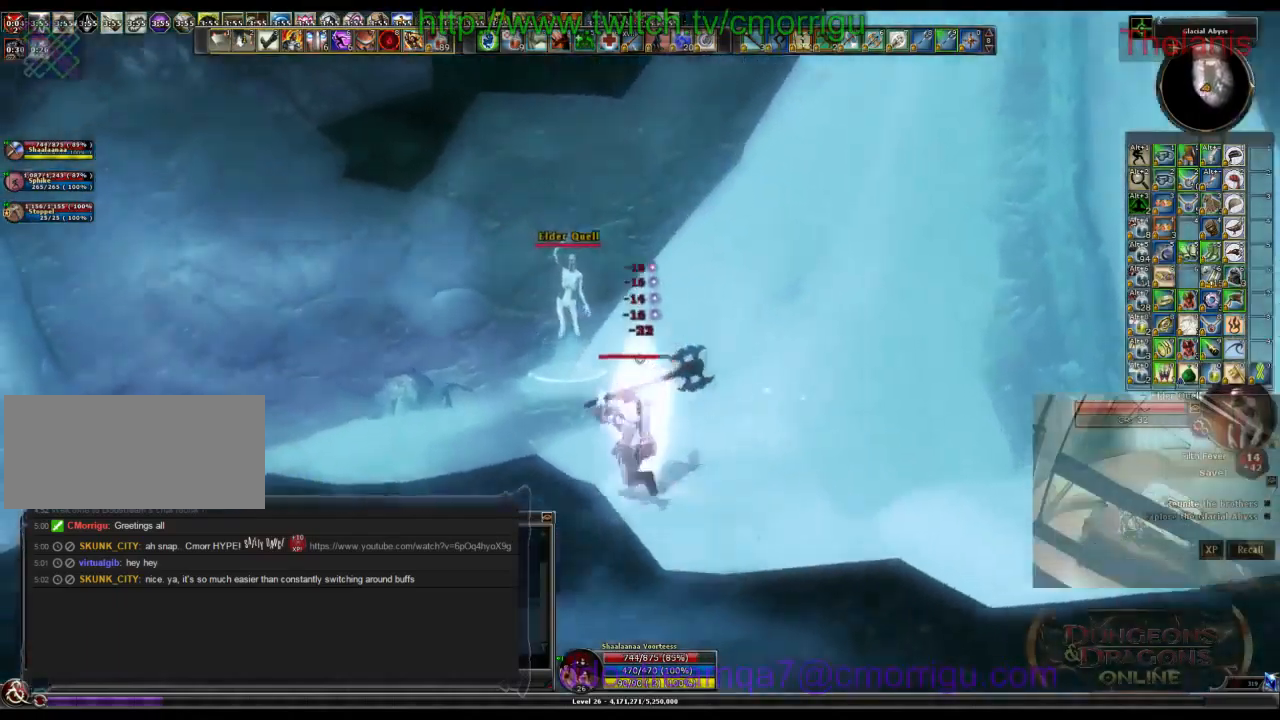
{"keys": [], "events": [[167, "a", "up"], [267, "1", "down"], [333, "w", "up"], [433, "1", "up"]]}
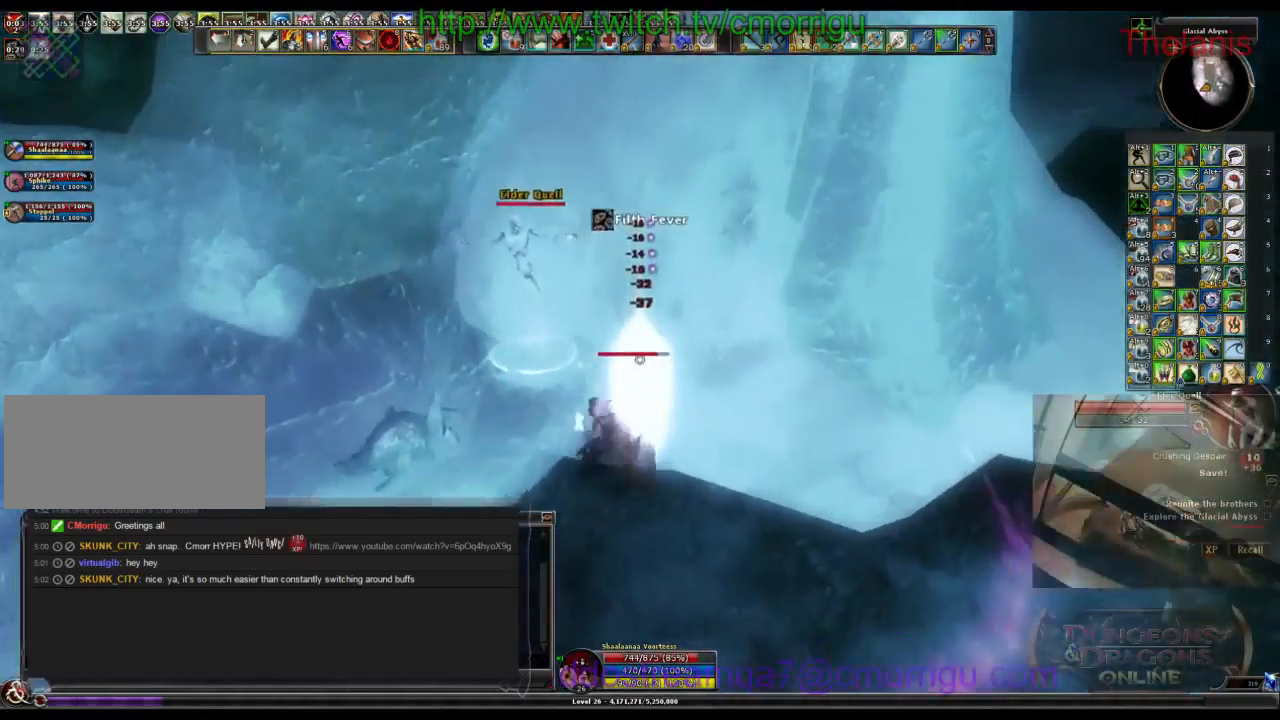
{"keys": ["a", "w"]}
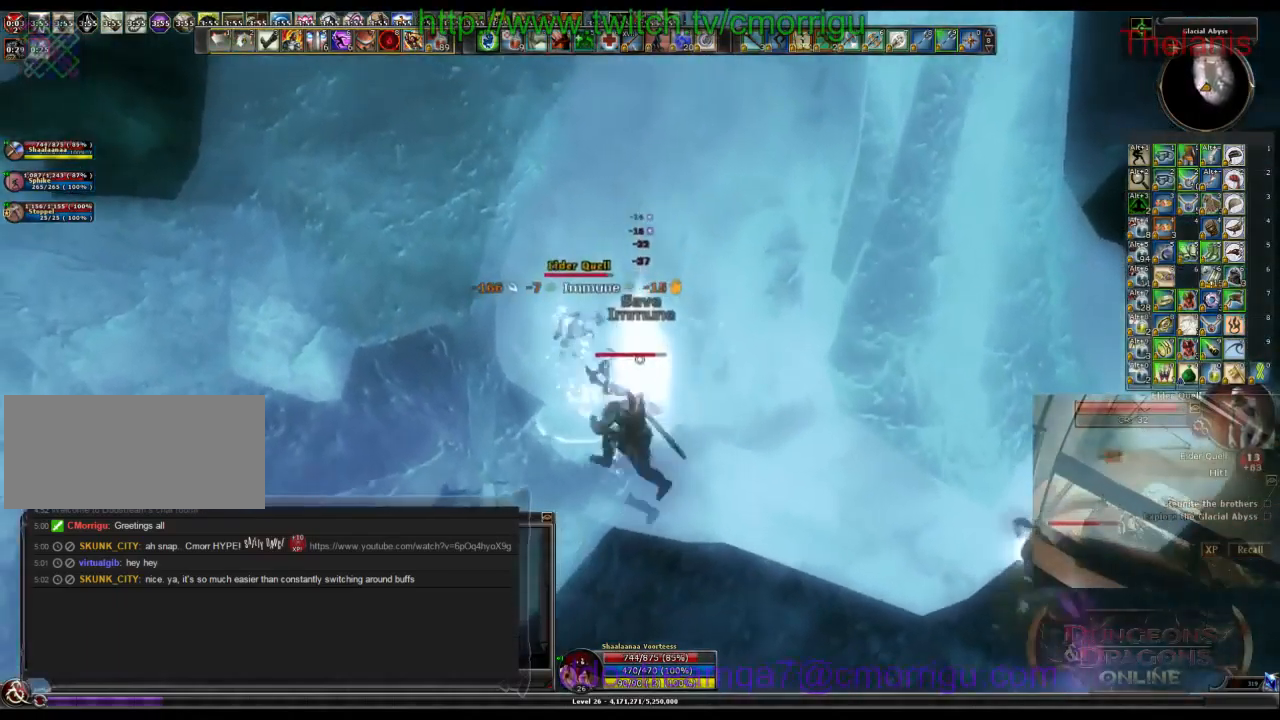
{"keys": [], "events": [[33, "w", "up"], [67, "a", "up"]]}
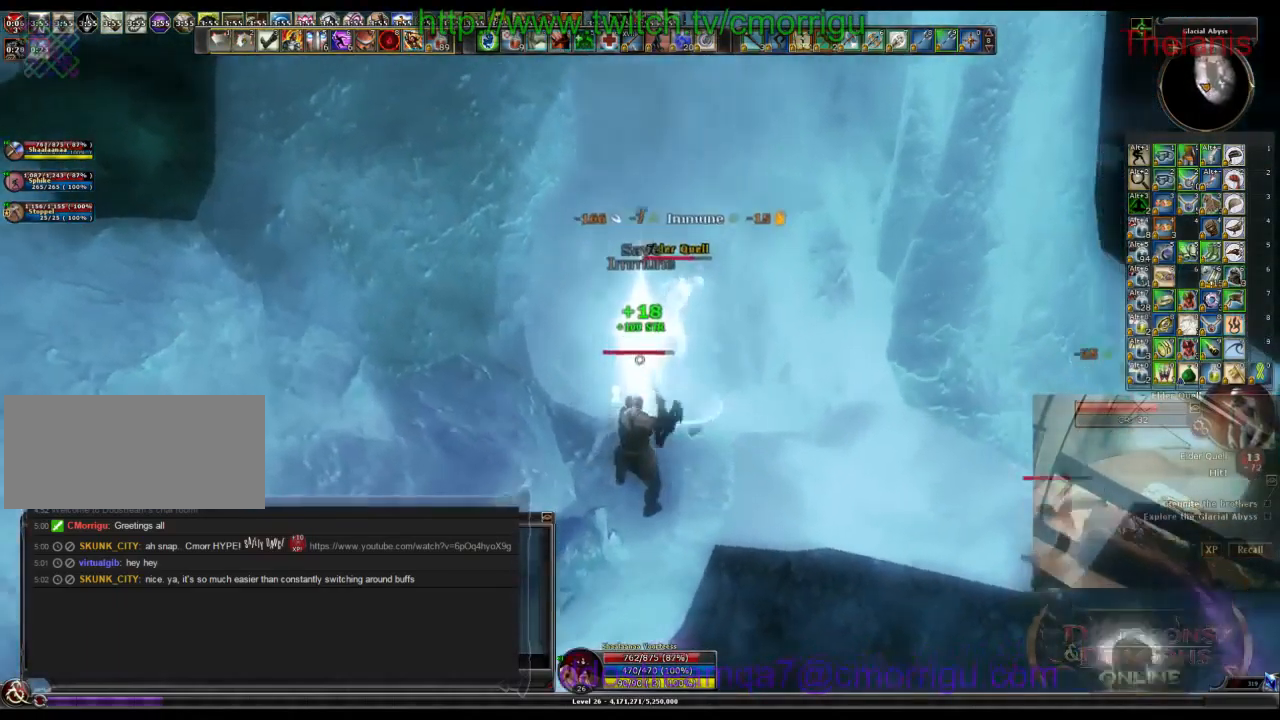
{"keys": ["w"], "events": [[467, "w", "down"]]}
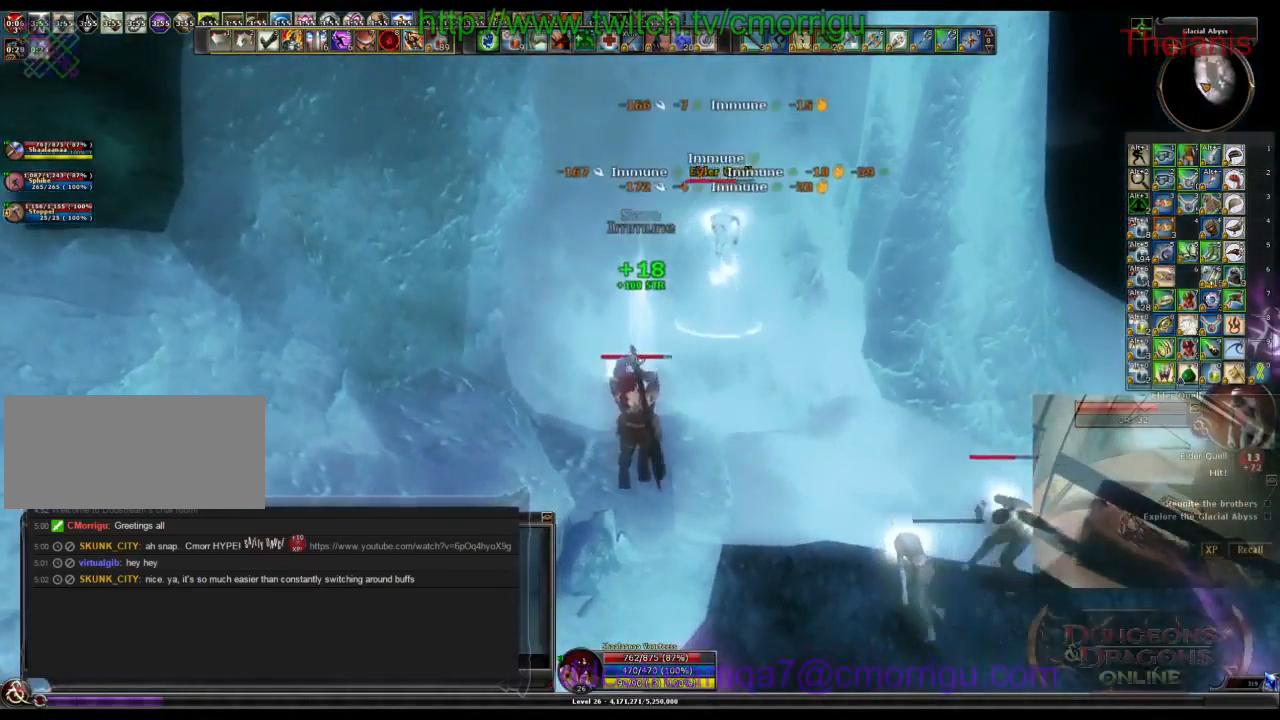
{"keys": [], "events": [[467, "w", "up"]]}
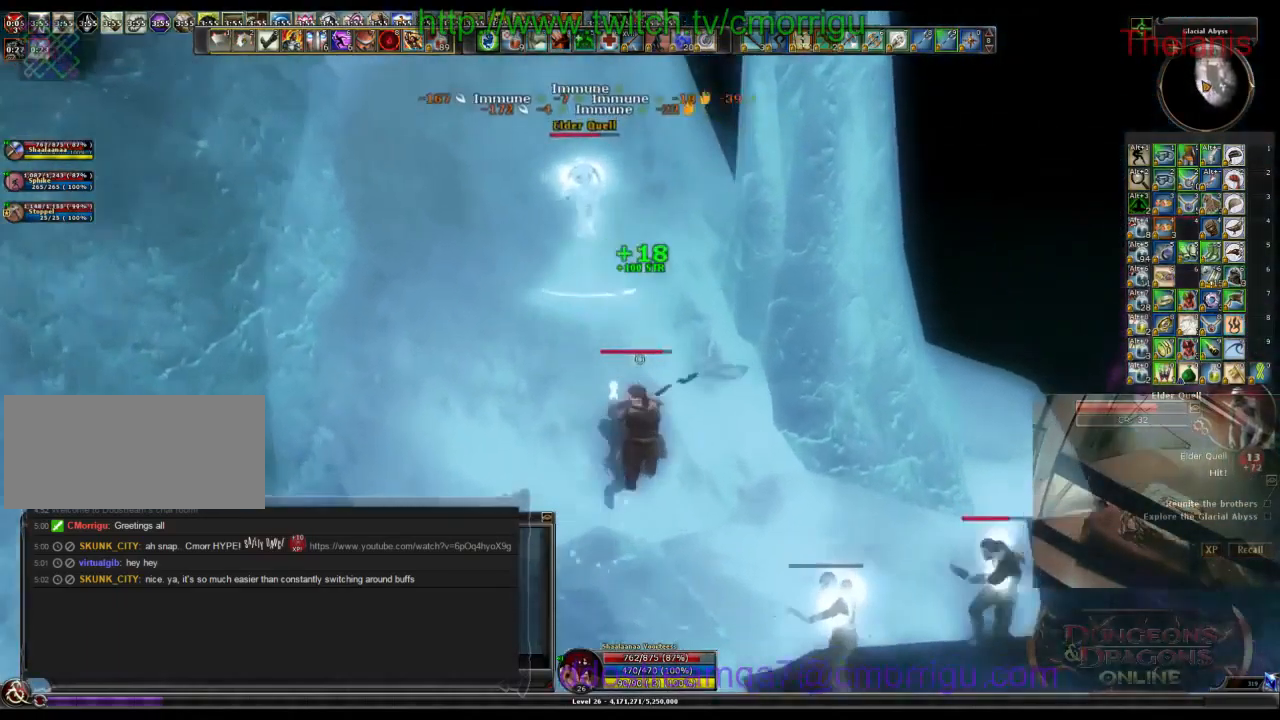
{"keys": ["a", "w"], "events": [[33, "1", "down"], [167, "1", "up"], [333, "a", "down"], [333, "w", "down"]]}
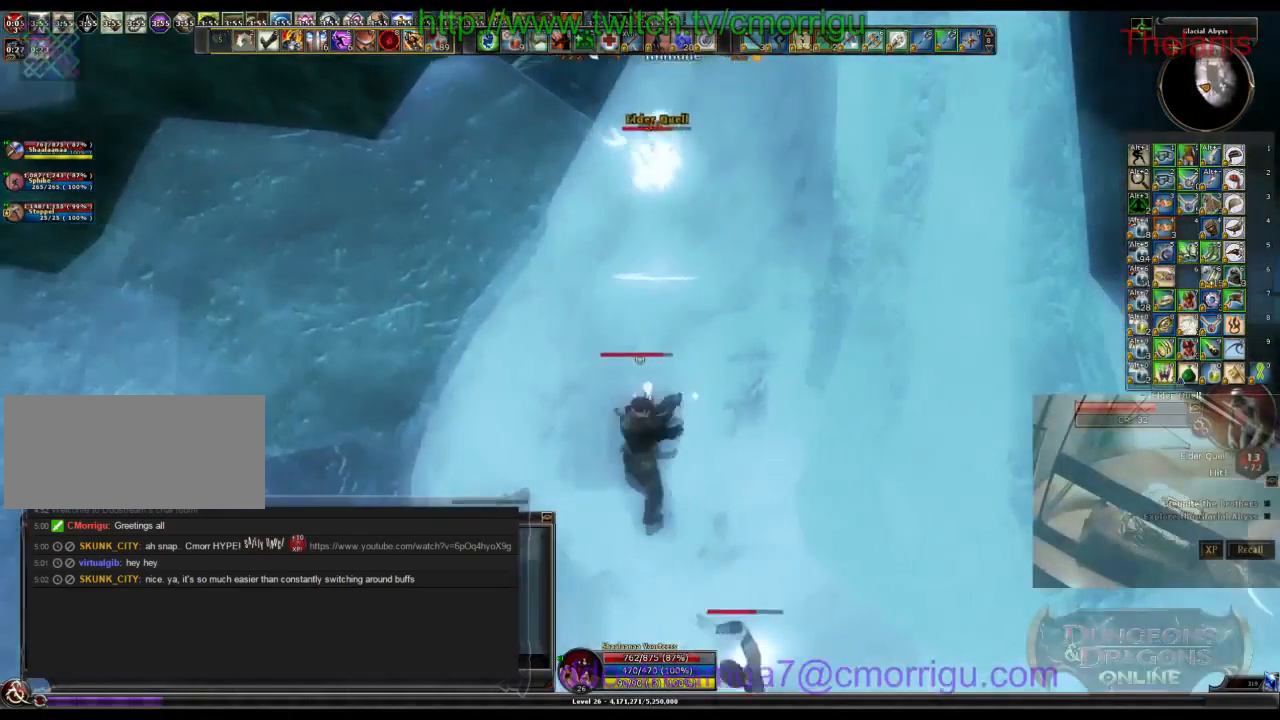
{"keys": ["w"], "events": [[33, "a", "up"], [33, "space", "down"], [333, "1", "down"], [333, "space", "up"], [500, "1", "up"]]}
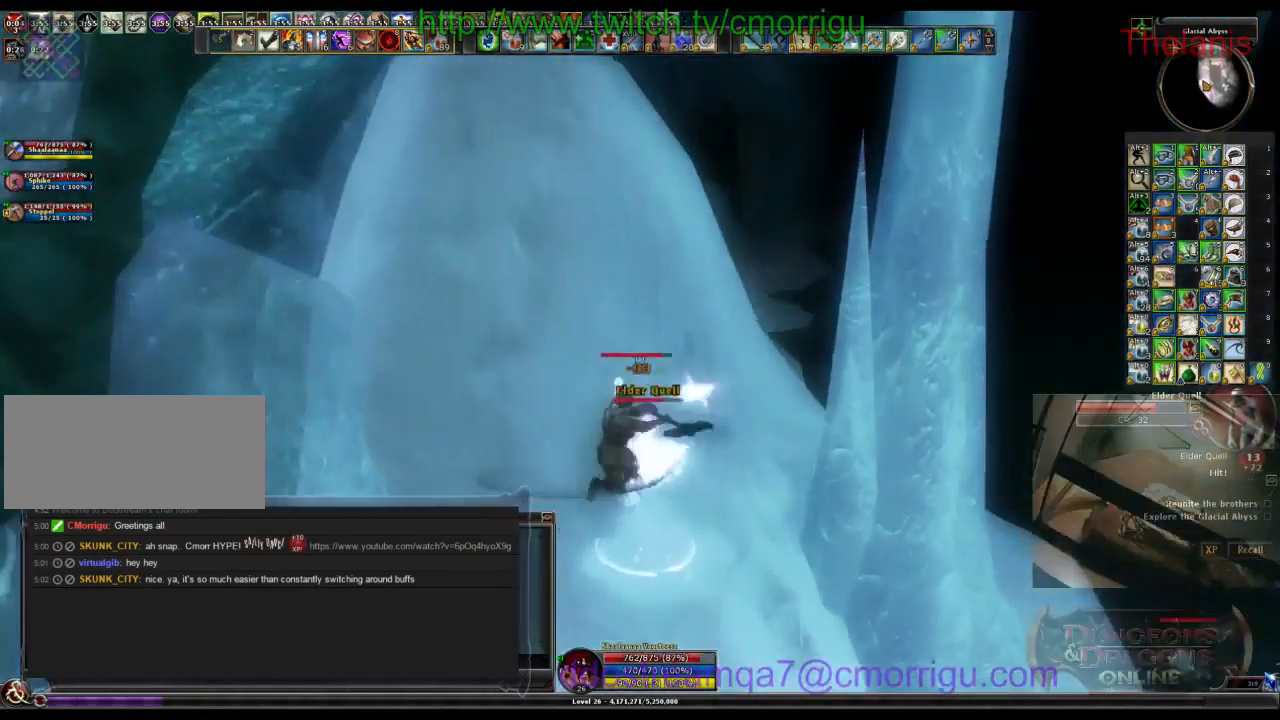
{"keys": [], "events": [[133, "w", "up"], [333, "2", "down"], [433, "2", "up"]]}
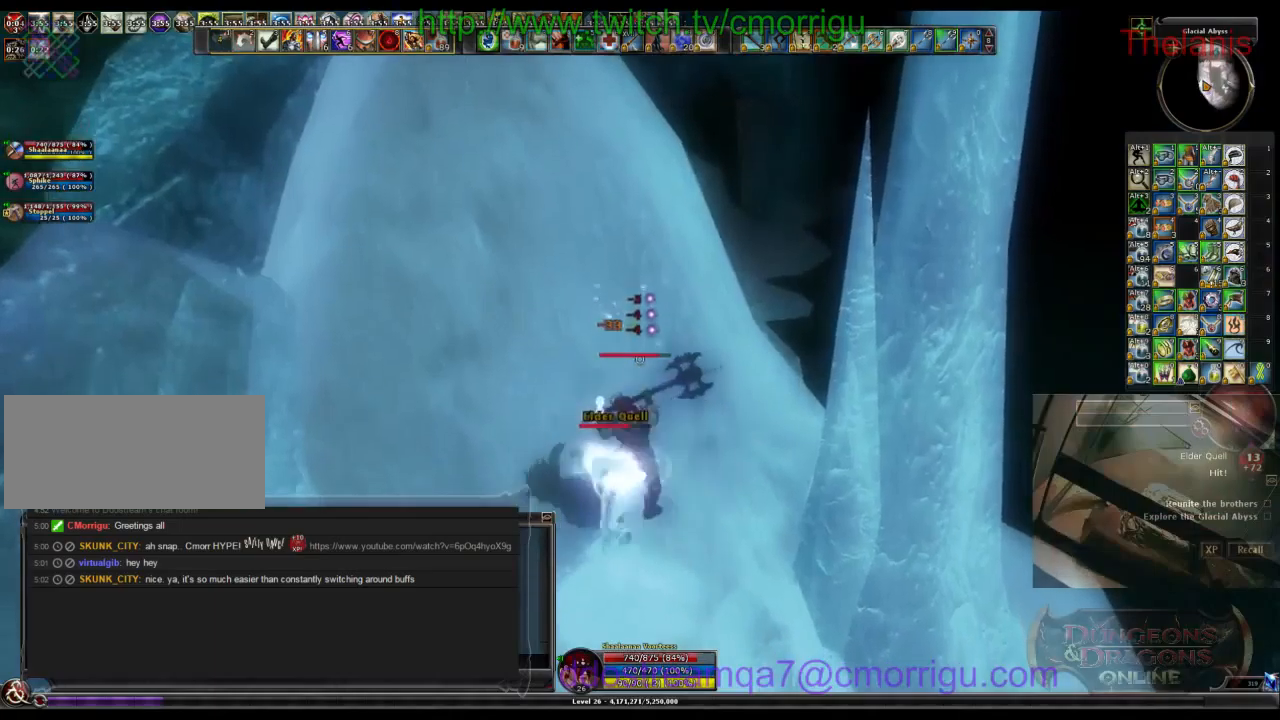
{"keys": [], "events": []}
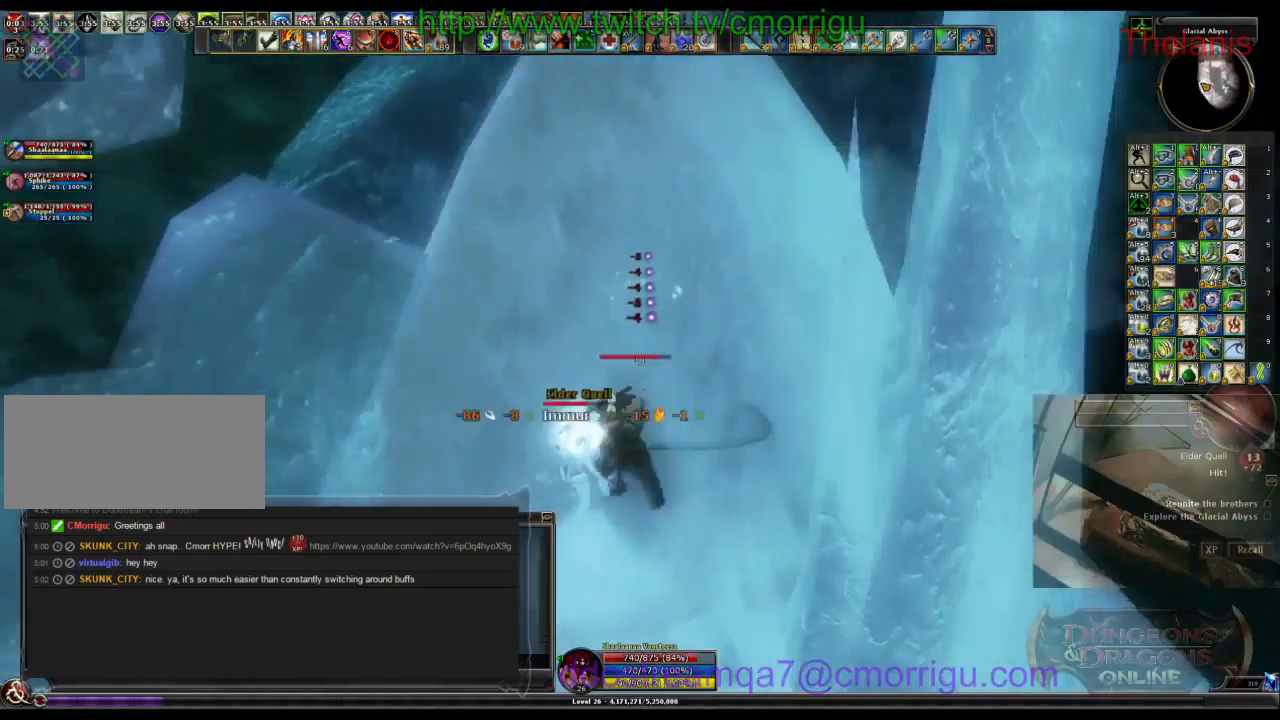
{"keys": [], "events": []}
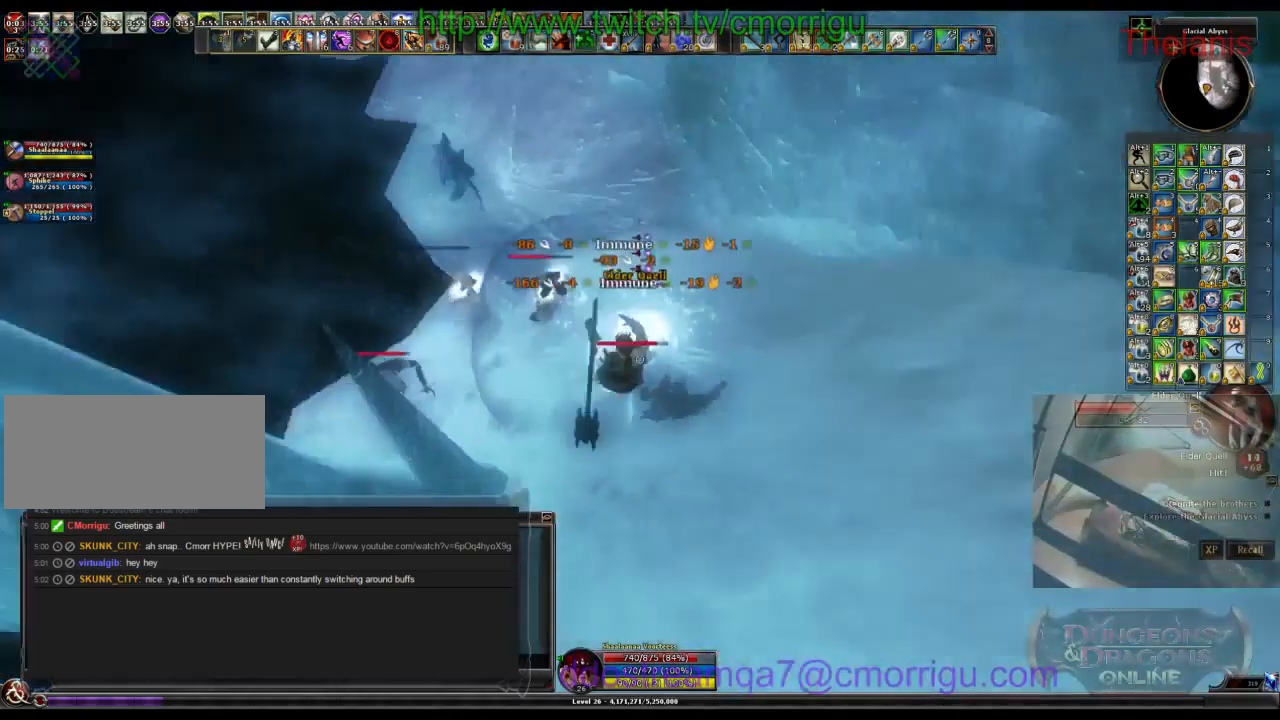
{"keys": [], "events": []}
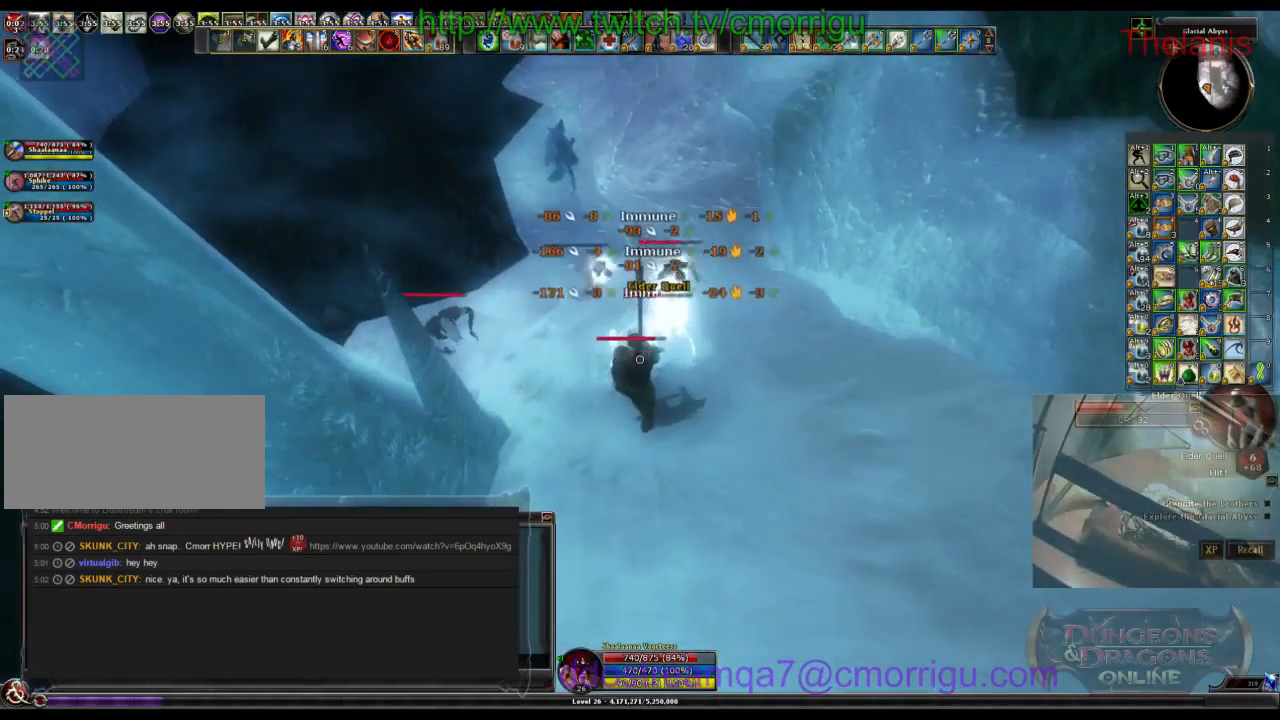
{"keys": [], "events": []}
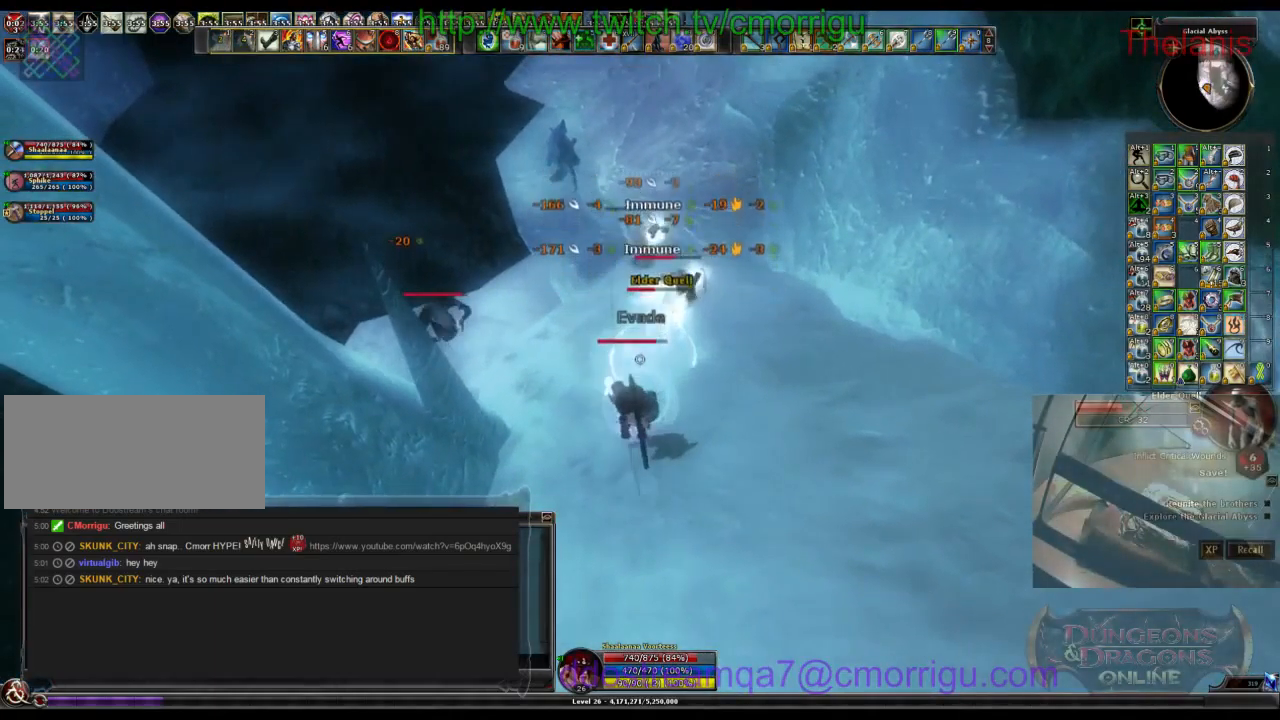
{"keys": ["1"], "events": [[433, "1", "down"]]}
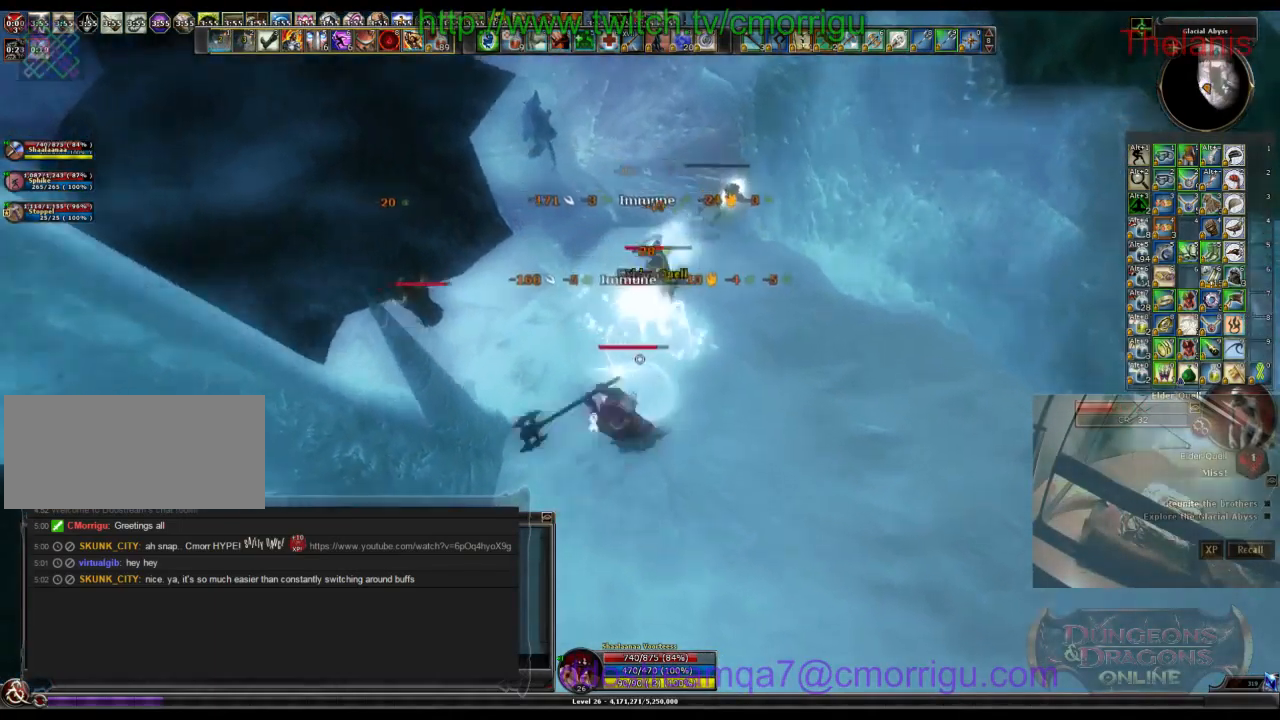
{"keys": [], "events": [[167, "1", "up"]]}
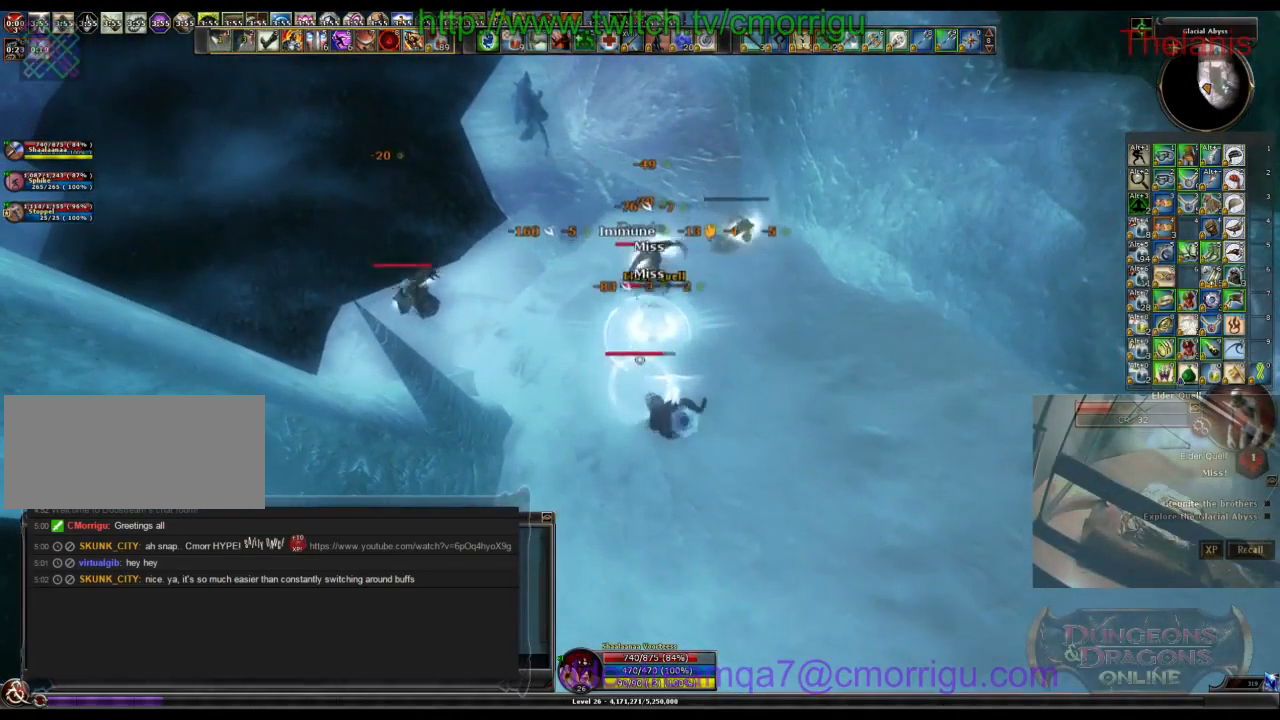
{"keys": [], "events": [[33, "2", "down"], [233, "2", "up"]]}
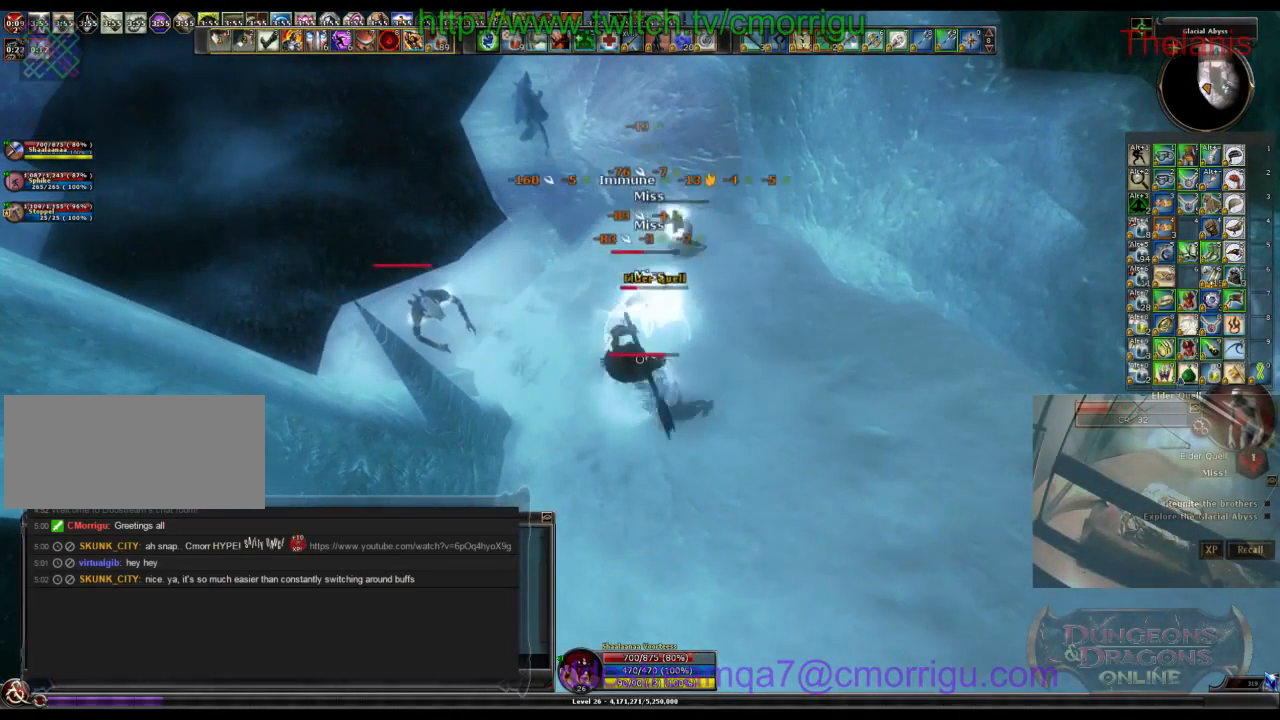
{"keys": [], "events": []}
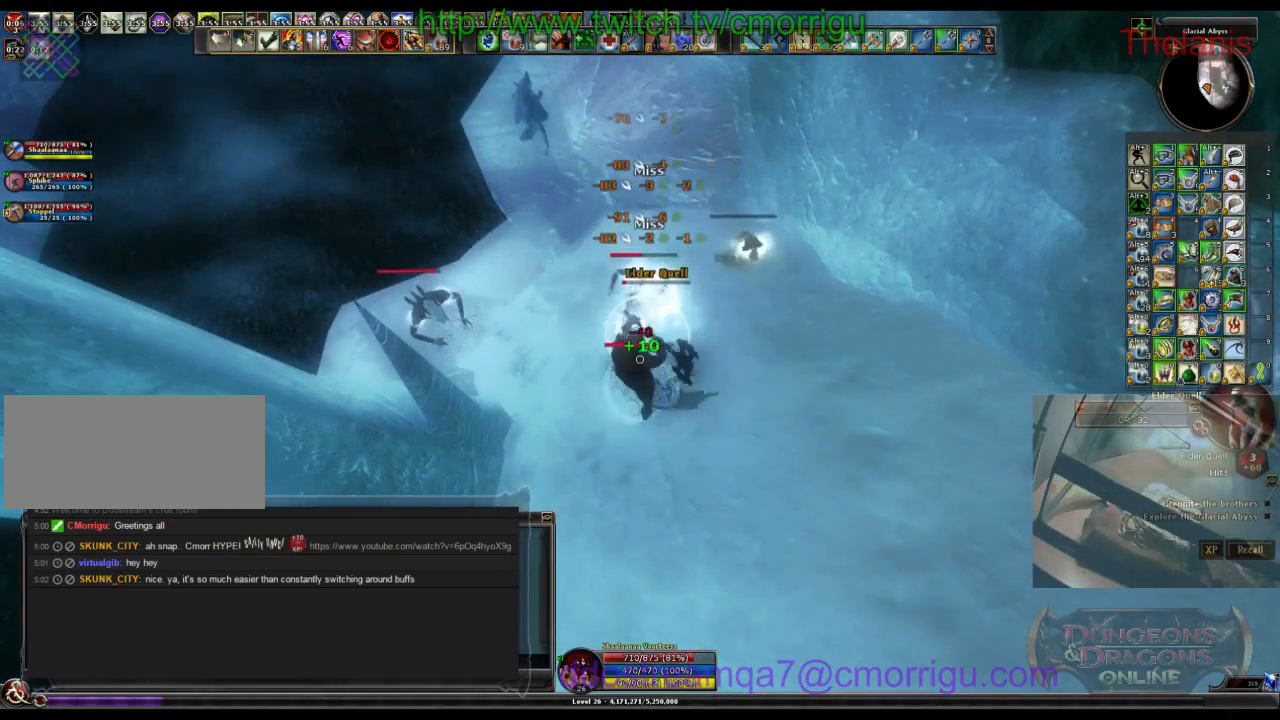
{"keys": ["1"], "events": [[367, "1", "down"]]}